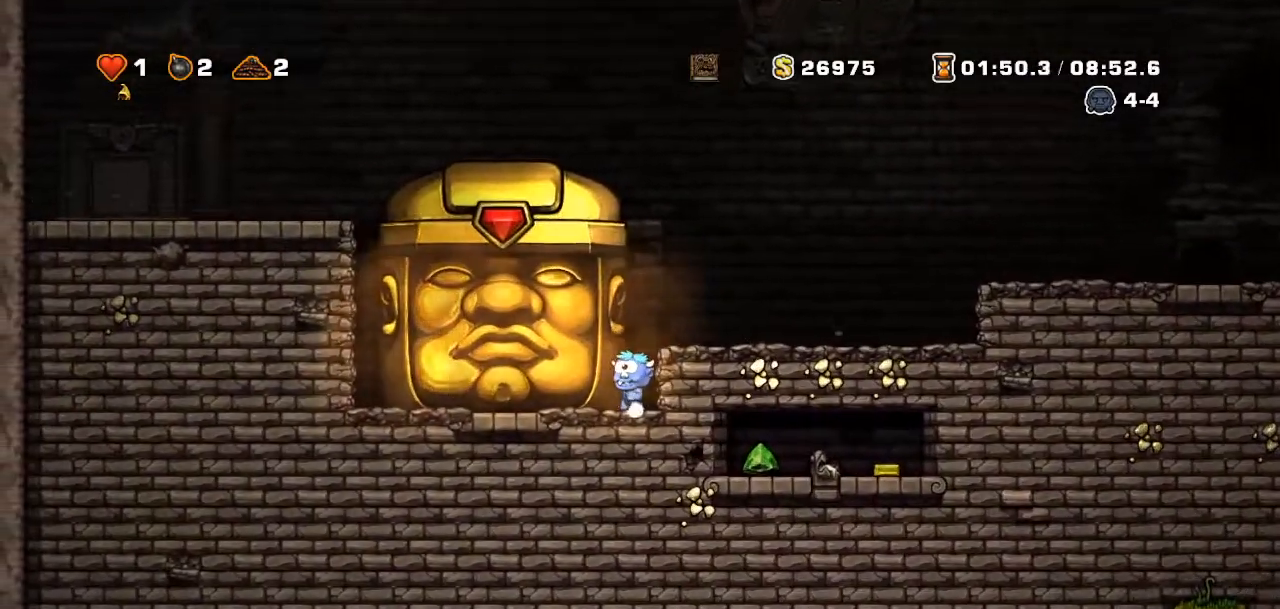
Gameplay with a controller (PlayStation layout); each line is a JSON object with the inputs held at the frame after it. "events" lists button and stick changes between this image and that frame as [ms after this image, input, new state], when the widget could be followed in between. Not read: L3 R3 TOUCHPAD.
{"buttons": ["R2", "DPAD_LEFT"], "events": []}
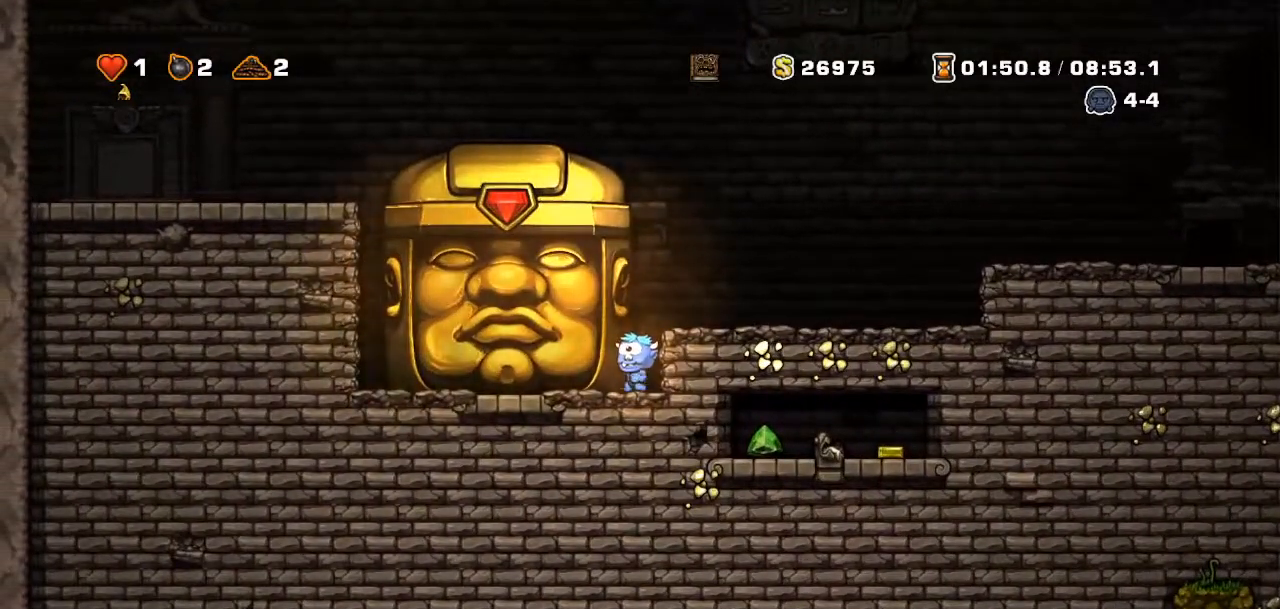
{"buttons": ["R2", "DPAD_RIGHT"], "events": [[317, "DPAD_LEFT", "up"], [317, "DPAD_UP", "down"], [334, "DPAD_UP", "up"], [351, "DPAD_RIGHT", "down"]]}
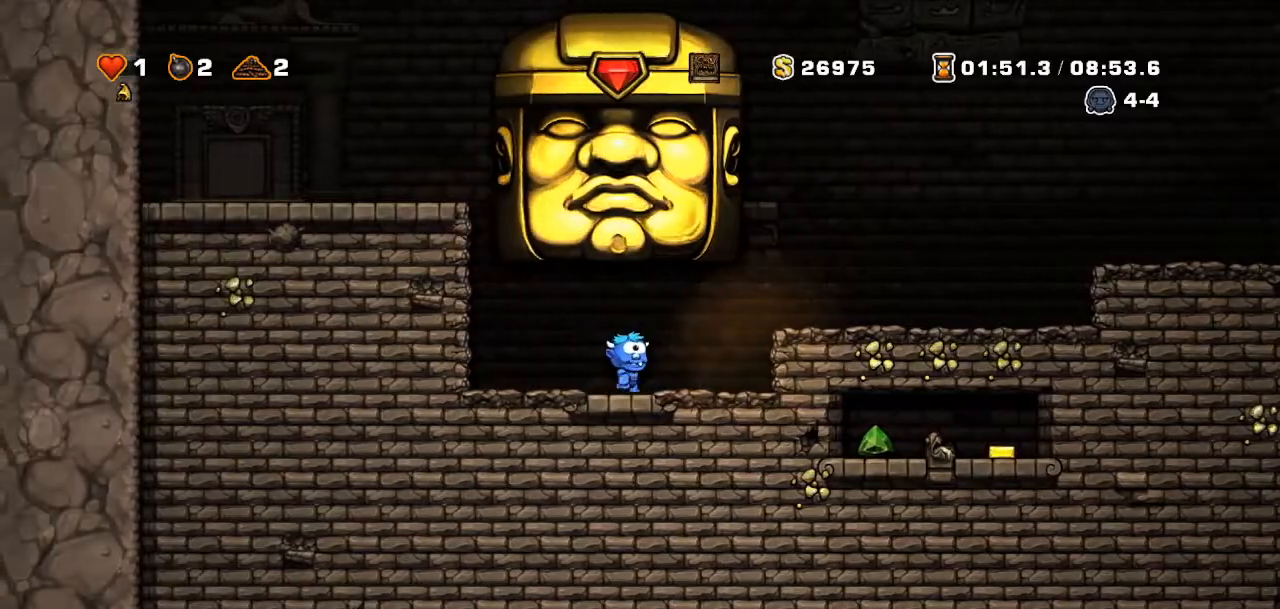
{"buttons": [], "events": [[117, "CROSS", "down"], [350, "CROSS", "up"], [367, "R2", "up"], [467, "DPAD_RIGHT", "up"]]}
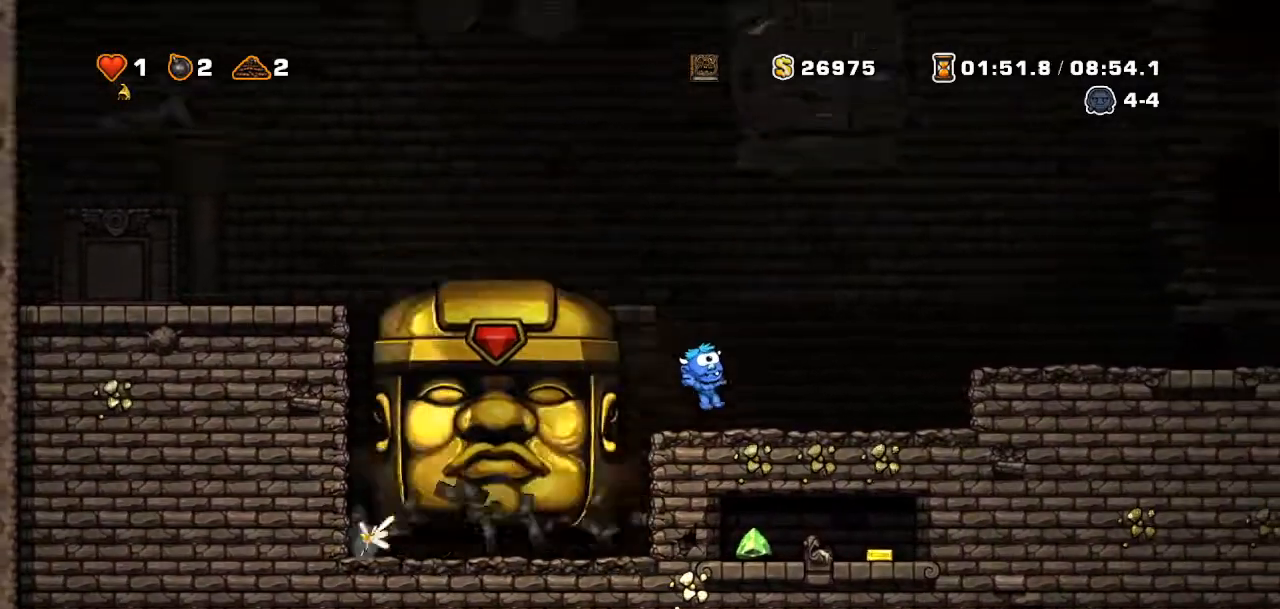
{"buttons": ["R2", "DPAD_LEFT"]}
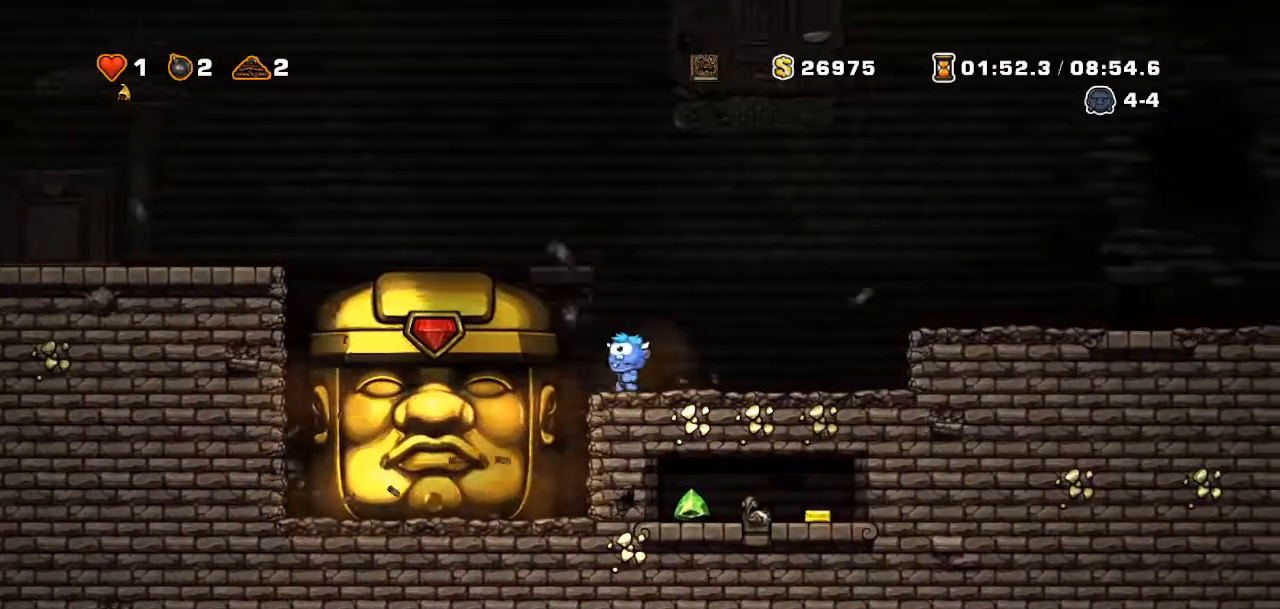
{"buttons": ["R2", "DPAD_LEFT"]}
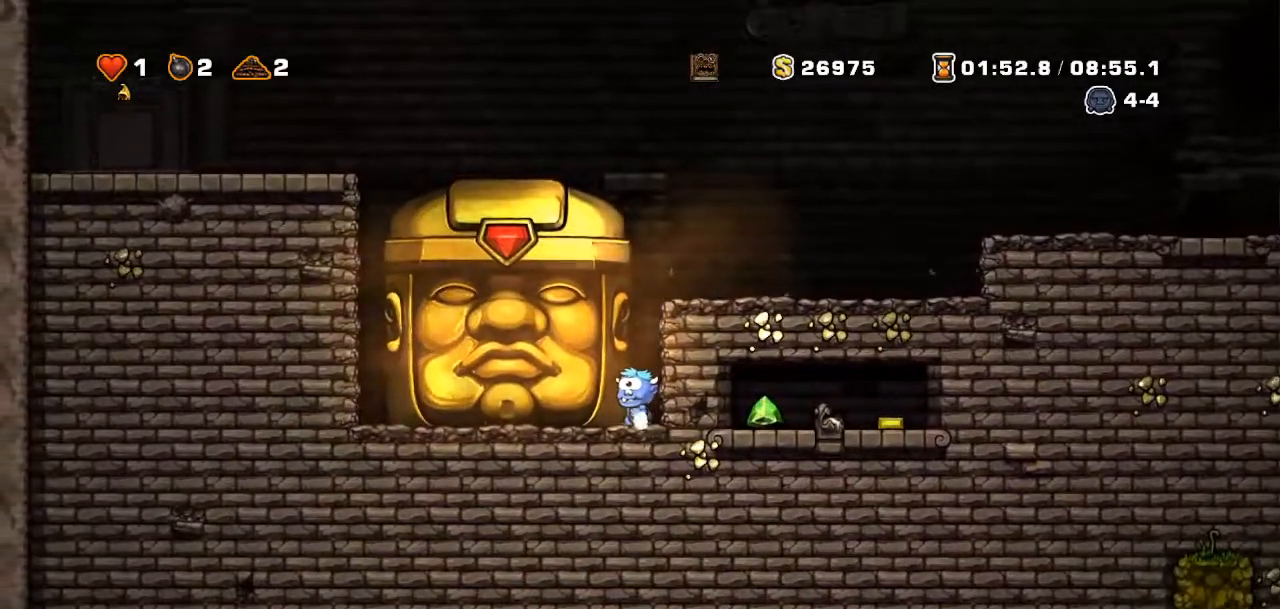
{"buttons": ["R2", "DPAD_LEFT"]}
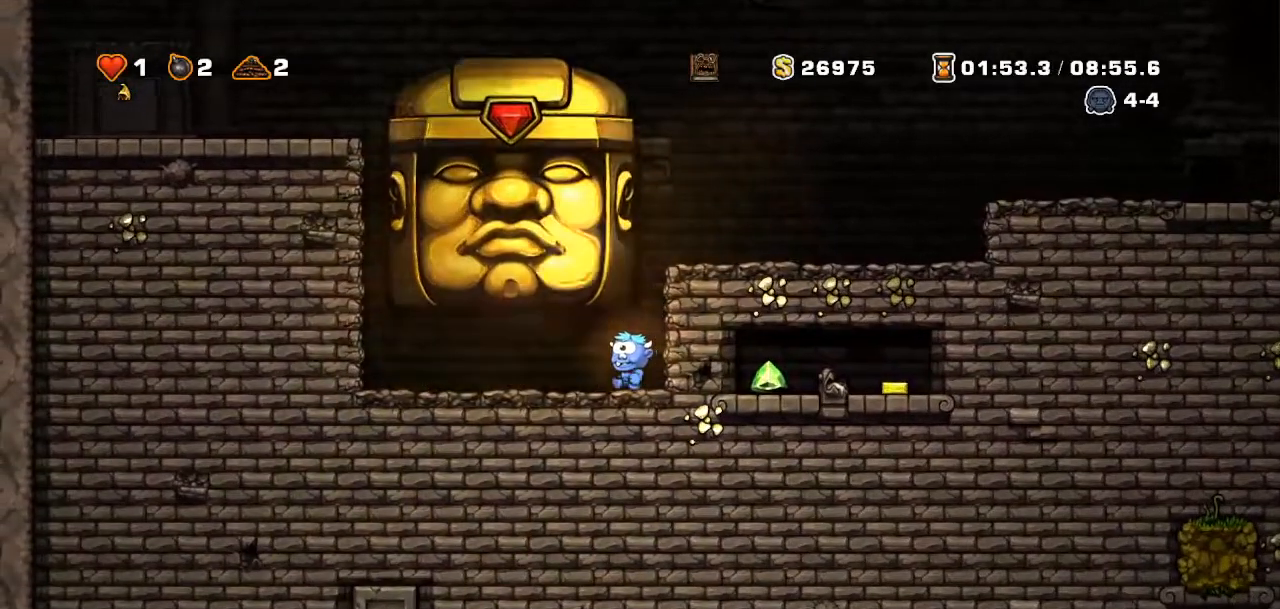
{"buttons": ["R2", "DPAD_RIGHT"], "events": [[167, "DPAD_LEFT", "up"], [200, "DPAD_RIGHT", "down"]]}
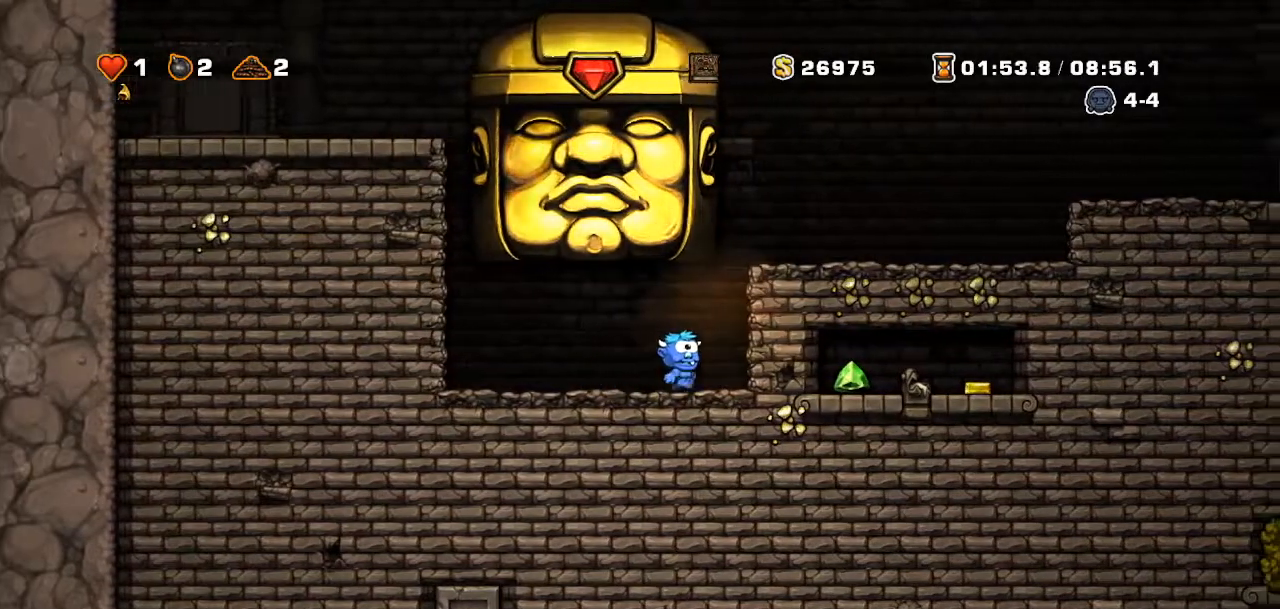
{"buttons": ["R2"], "events": [[434, "DPAD_RIGHT", "up"]]}
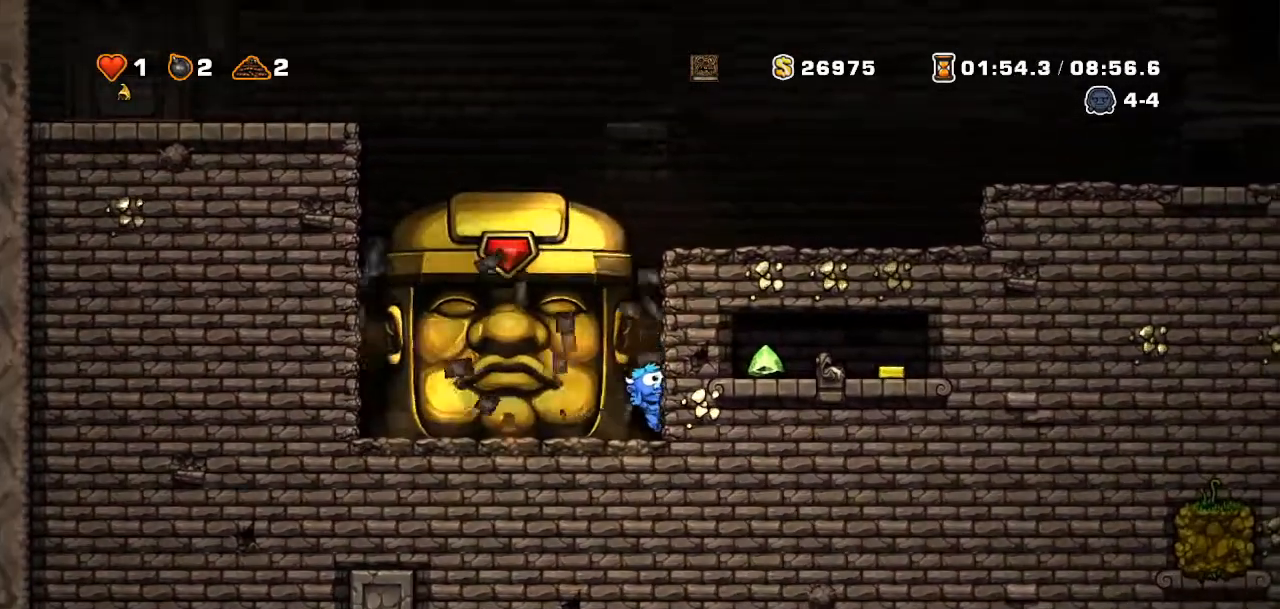
{"buttons": ["R2", "DPAD_LEFT"], "events": [[83, "DPAD_LEFT", "down"]]}
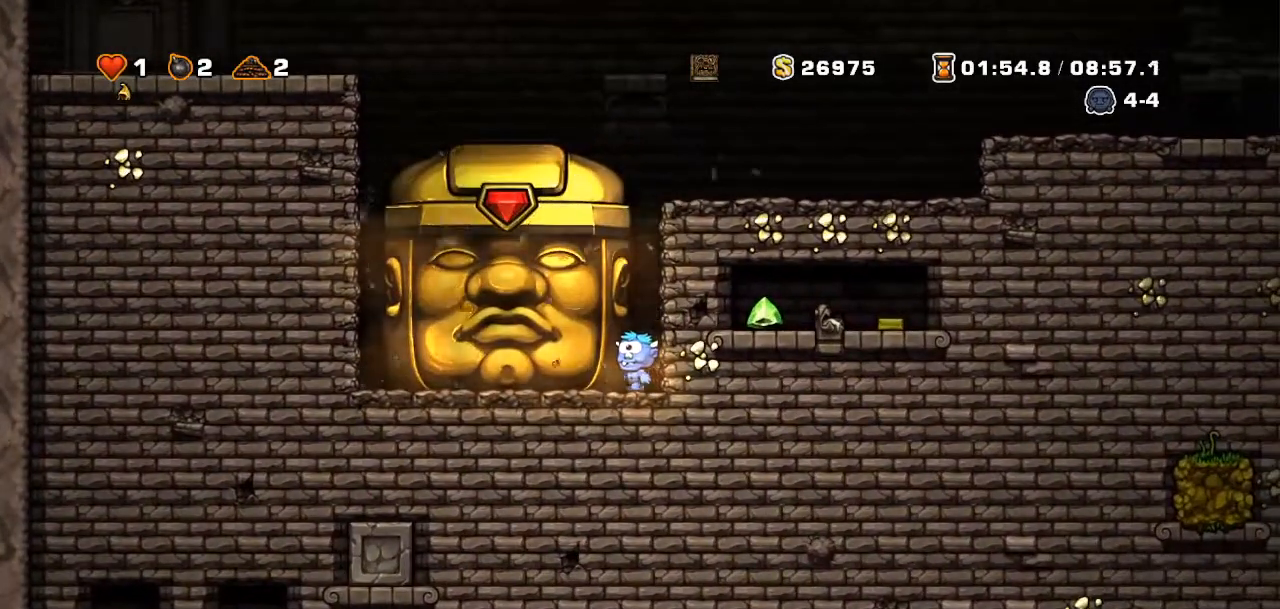
{"buttons": ["R2", "DPAD_LEFT"], "events": []}
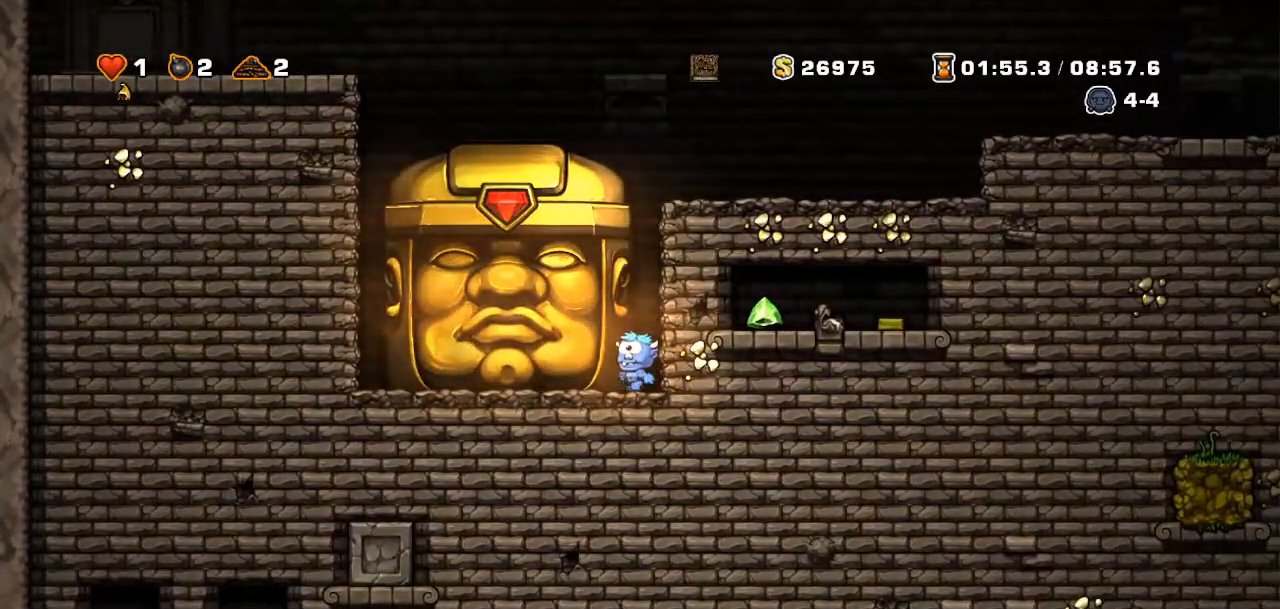
{"buttons": ["R2"], "events": [[484, "DPAD_LEFT", "up"]]}
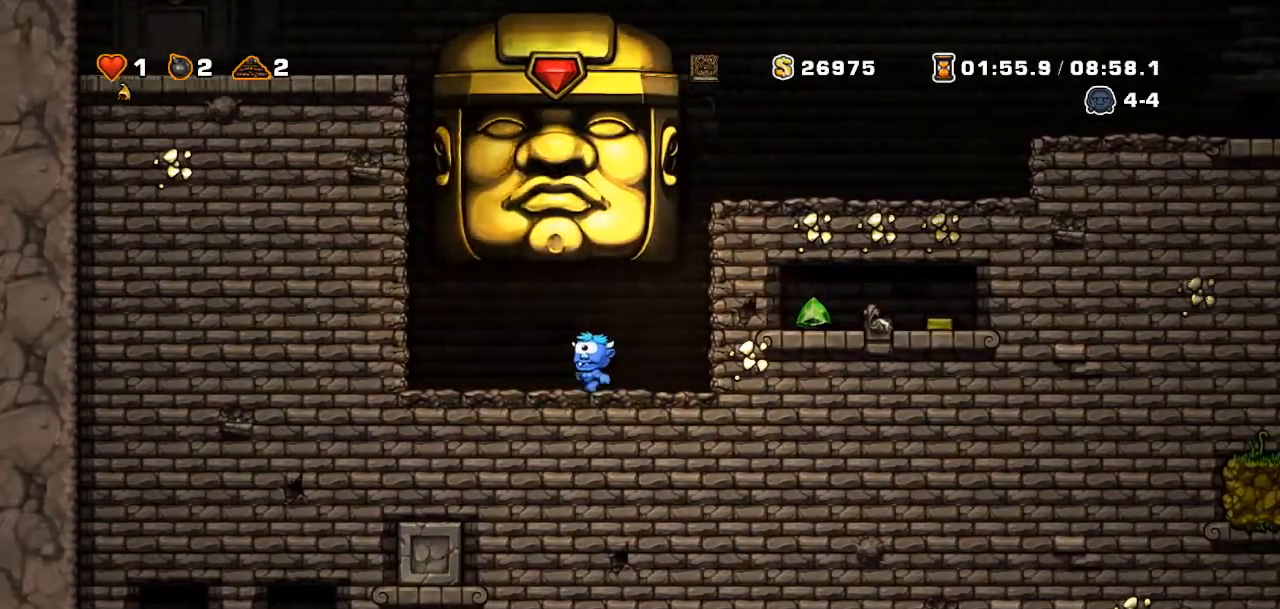
{"buttons": ["R2", "DPAD_RIGHT"], "events": [[34, "DPAD_RIGHT", "down"]]}